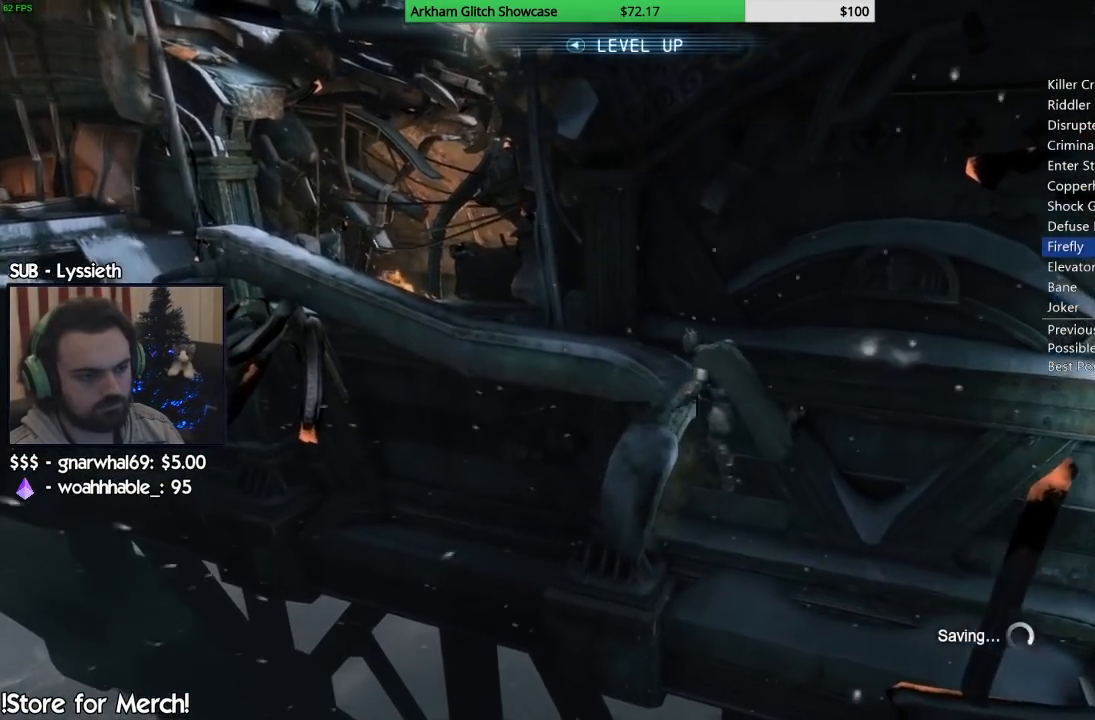
Gameplay with a controller (PlayStation layout); each line is a JSON object with the inputs held at the frame after it (dt_ms = milliseconds from this image to that frame). "button_events" lists button changes between this image and that frame as [ms after this image, input, new state], when the widget could be followed in between (sticks are given only as held states). This document gives stick clicks only as held states, not as events. Not read: L1 R1.
{"dt_ms": 500, "buttons": [], "left_stick": "up", "right_stick": "center", "button_events": []}
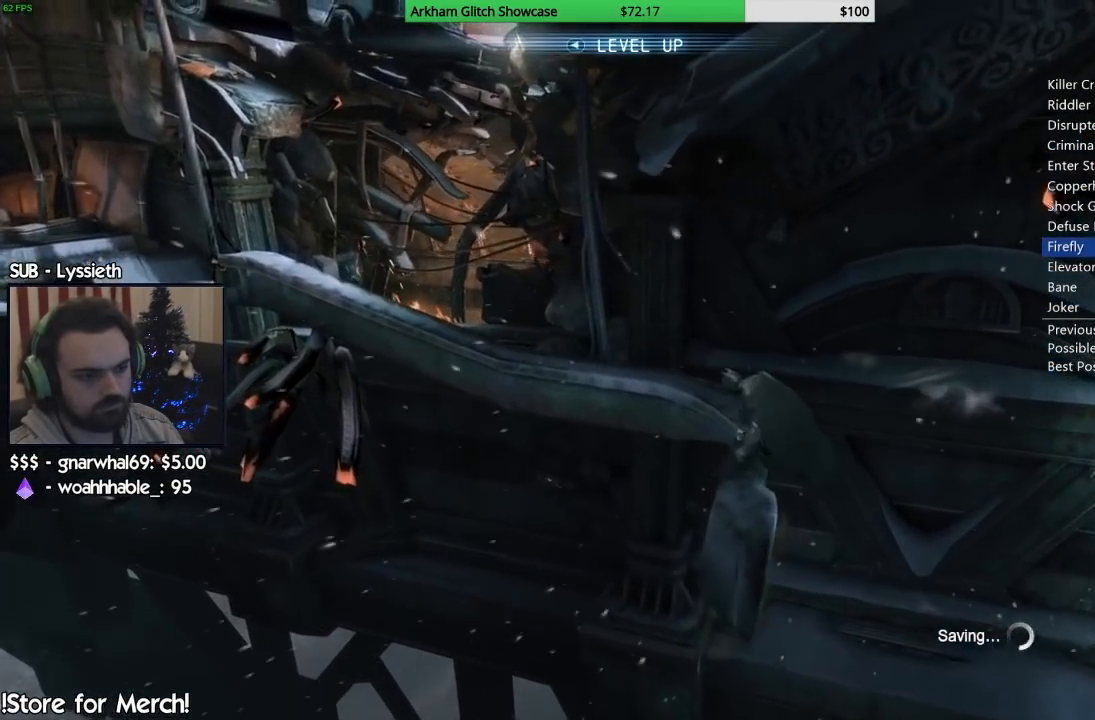
{"dt_ms": 500, "buttons": [], "left_stick": "up-left", "right_stick": "center", "button_events": []}
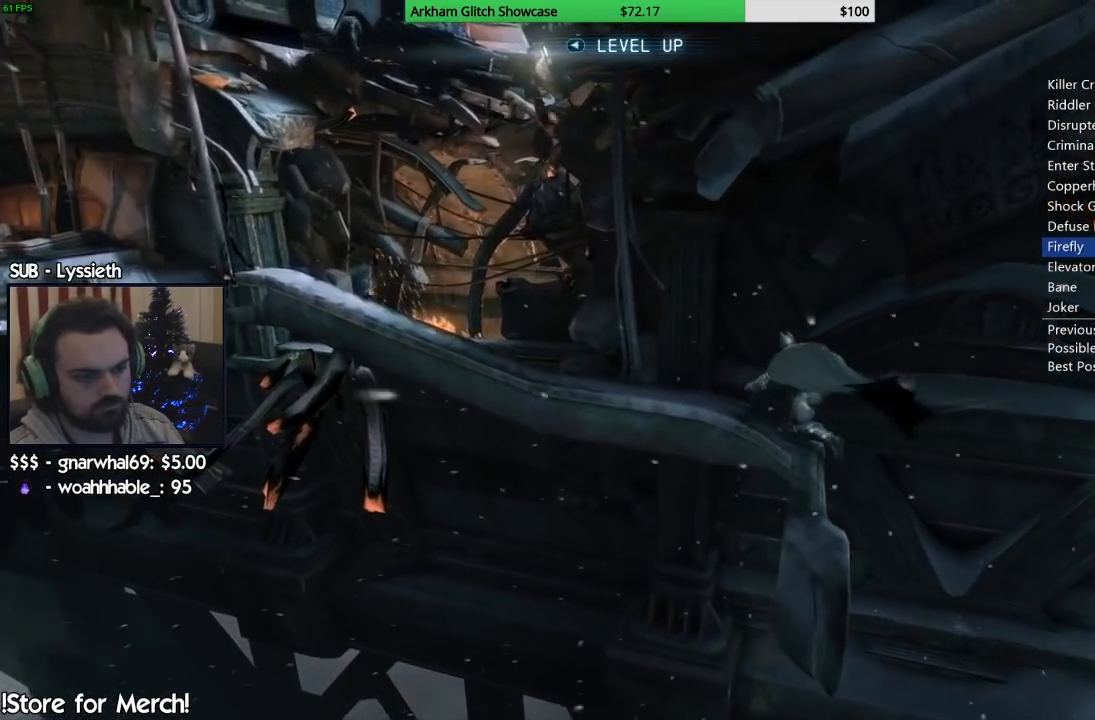
{"dt_ms": 500, "buttons": [], "left_stick": "left", "right_stick": "center", "button_events": []}
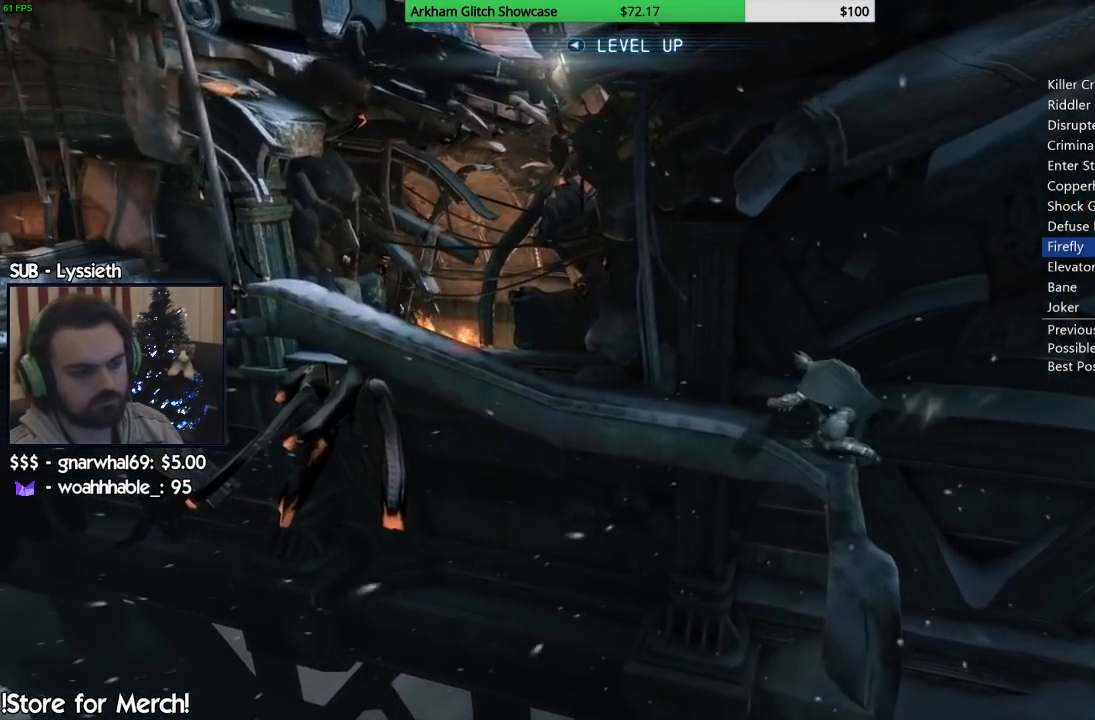
{"dt_ms": 500, "buttons": [], "left_stick": "up-left", "right_stick": "center", "button_events": []}
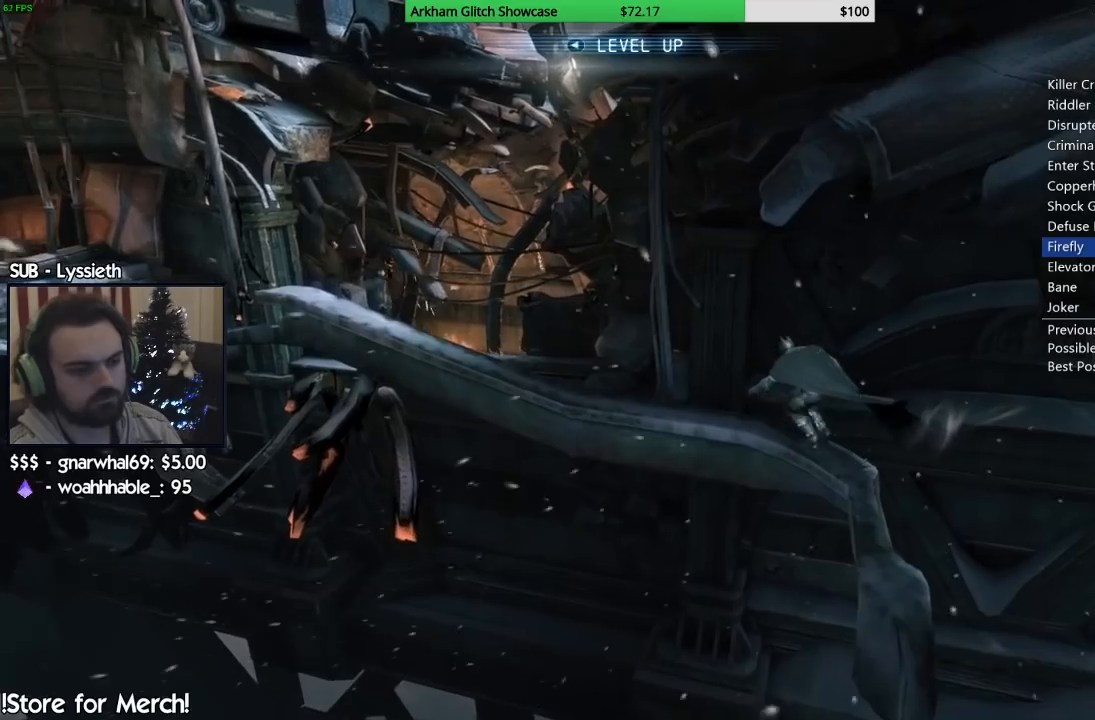
{"dt_ms": 500, "buttons": [], "left_stick": "left", "right_stick": "center", "button_events": []}
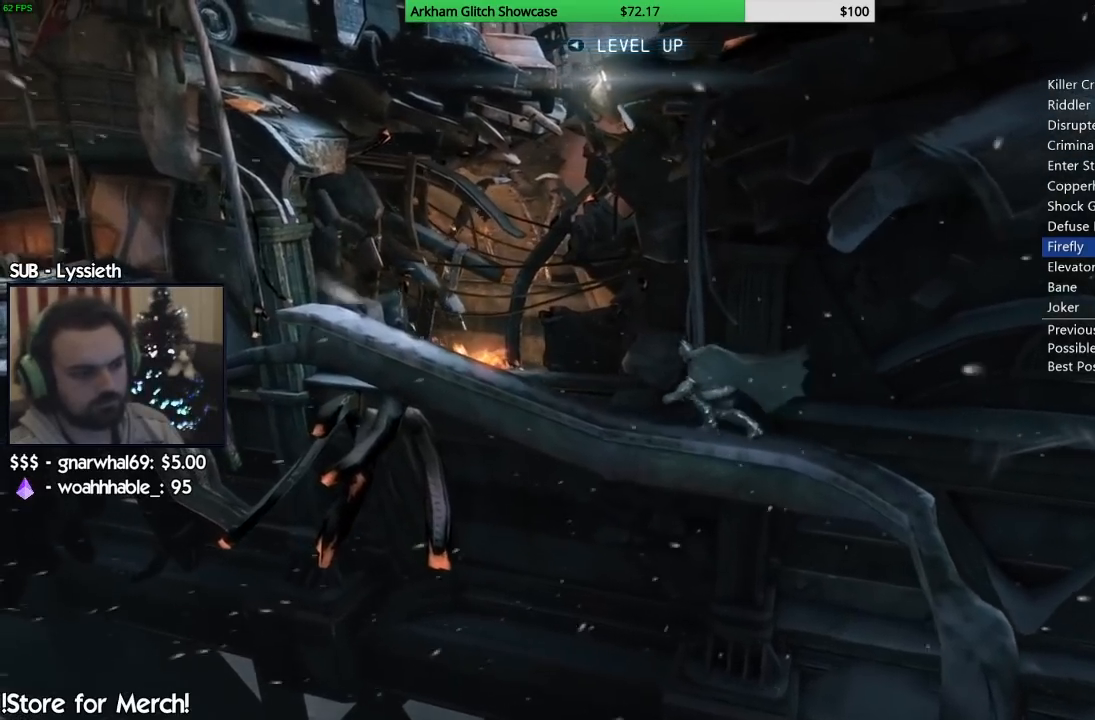
{"dt_ms": 500, "buttons": [], "left_stick": "left", "right_stick": "center", "button_events": []}
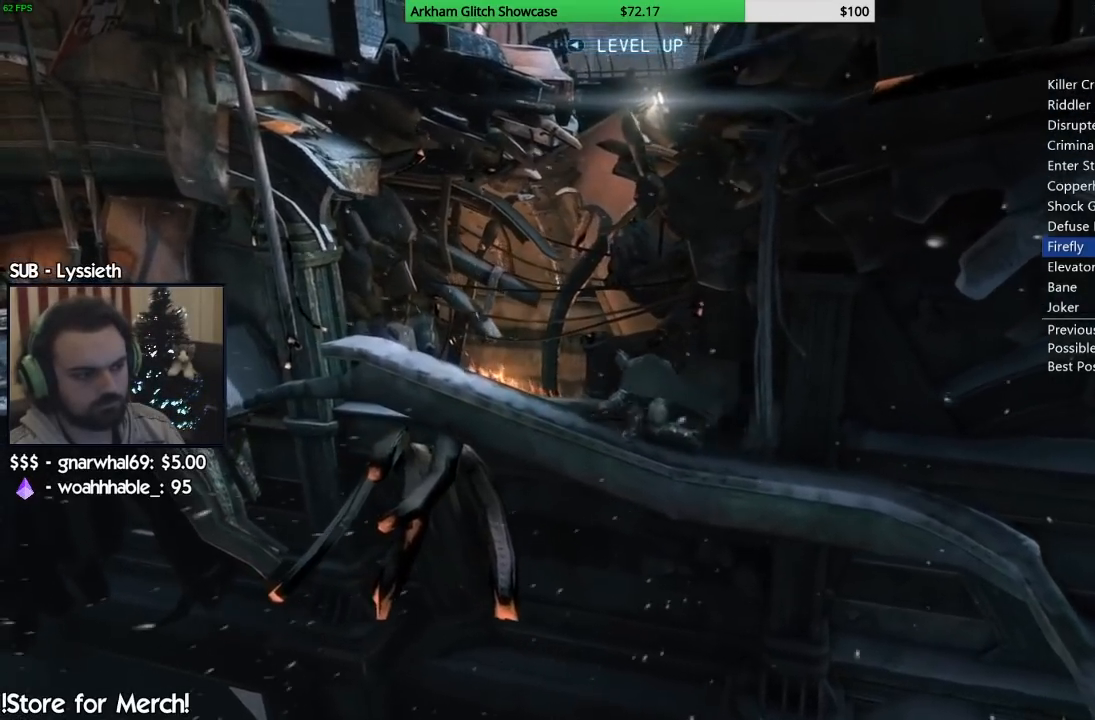
{"dt_ms": 500, "buttons": [], "left_stick": "left", "right_stick": "right", "button_events": []}
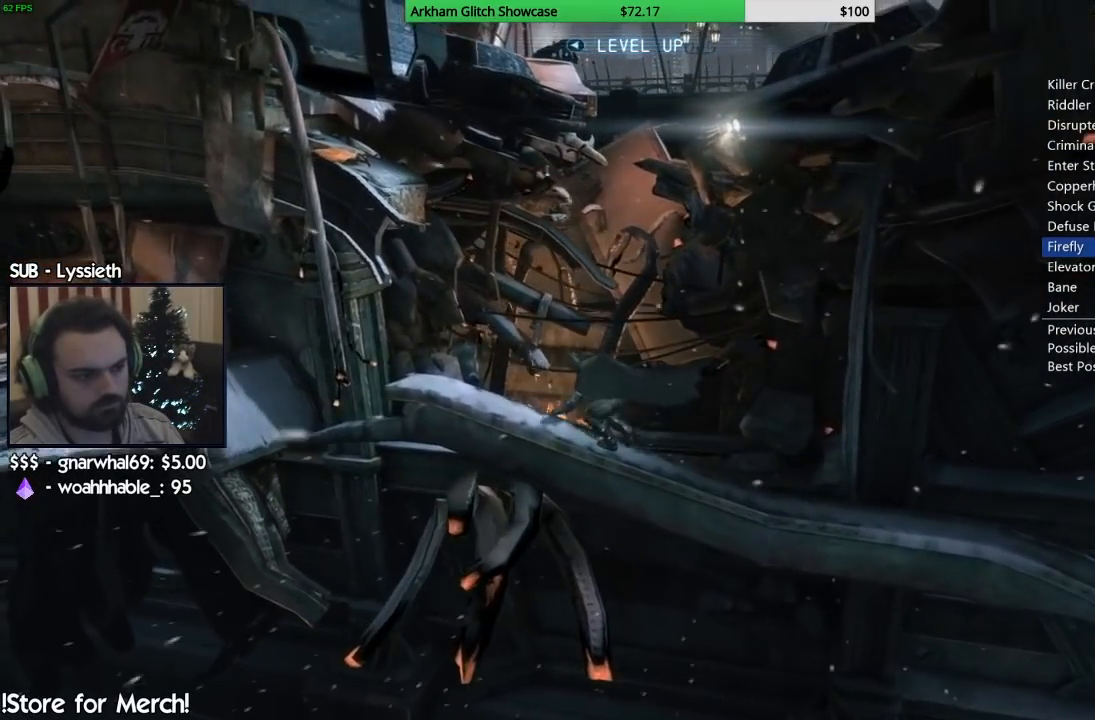
{"dt_ms": 500, "buttons": [], "left_stick": "left", "right_stick": "center", "button_events": []}
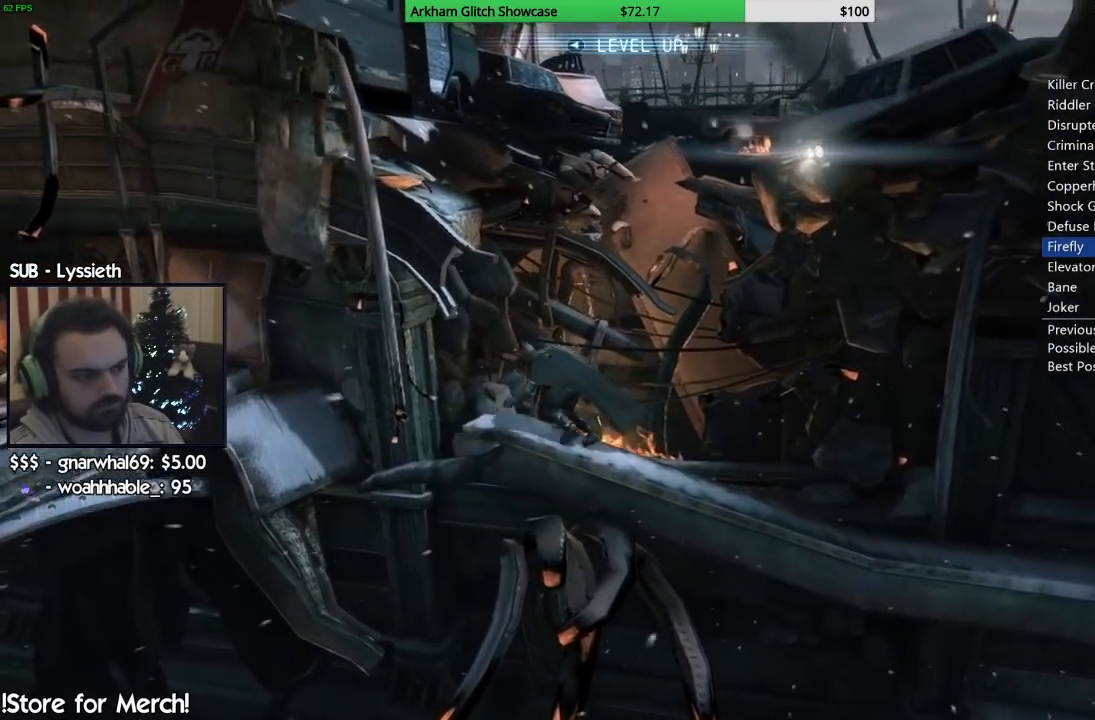
{"dt_ms": 500, "buttons": ["CROSS"], "left_stick": "left", "right_stick": "center", "button_events": [[33, "CROSS", "down"]]}
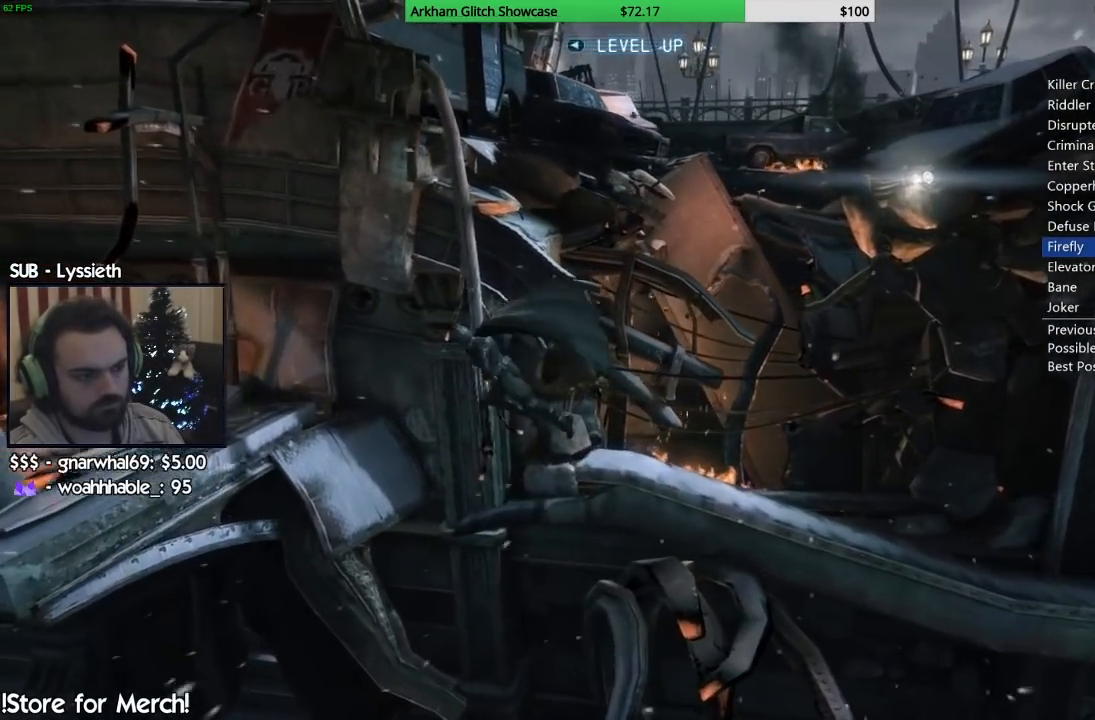
{"dt_ms": 500, "buttons": ["CROSS"], "left_stick": "left", "right_stick": "center", "button_events": []}
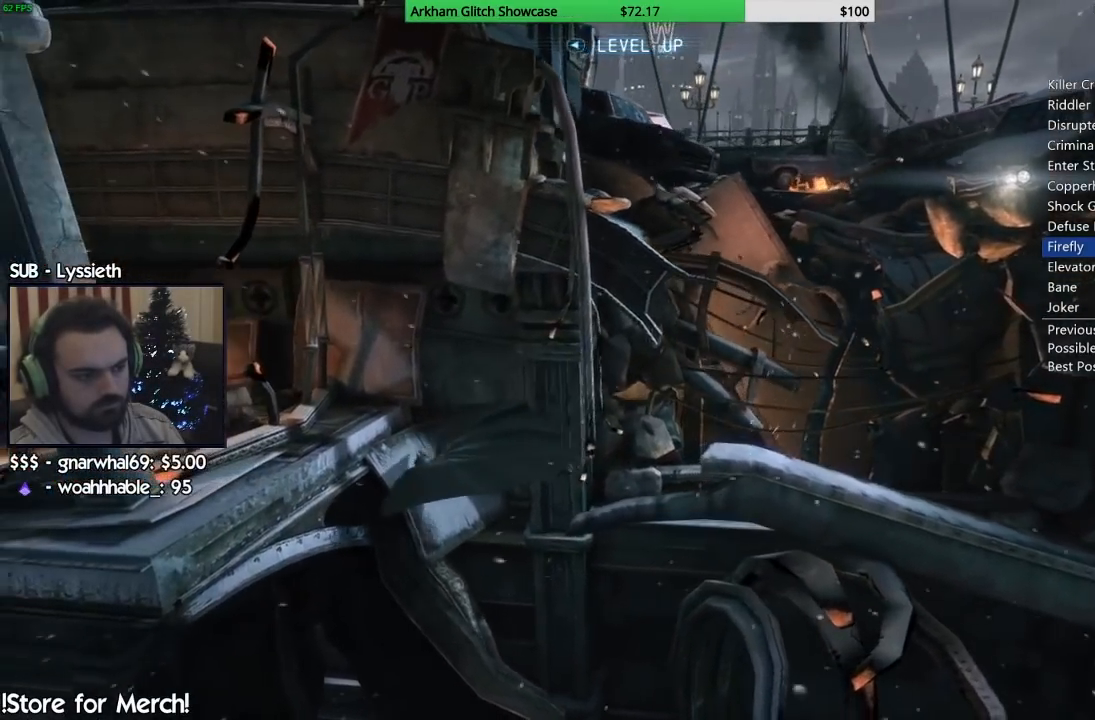
{"dt_ms": 500, "buttons": ["CROSS"], "left_stick": "left", "right_stick": "center", "button_events": []}
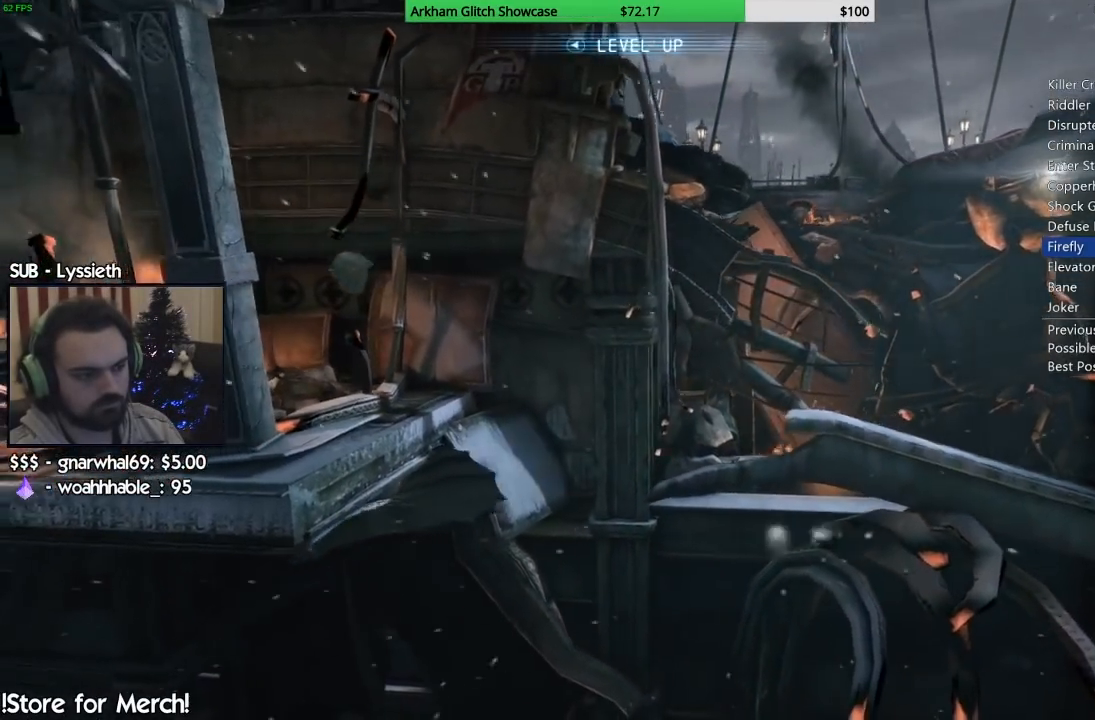
{"dt_ms": 500, "buttons": ["CROSS"], "left_stick": "left", "right_stick": "center", "button_events": []}
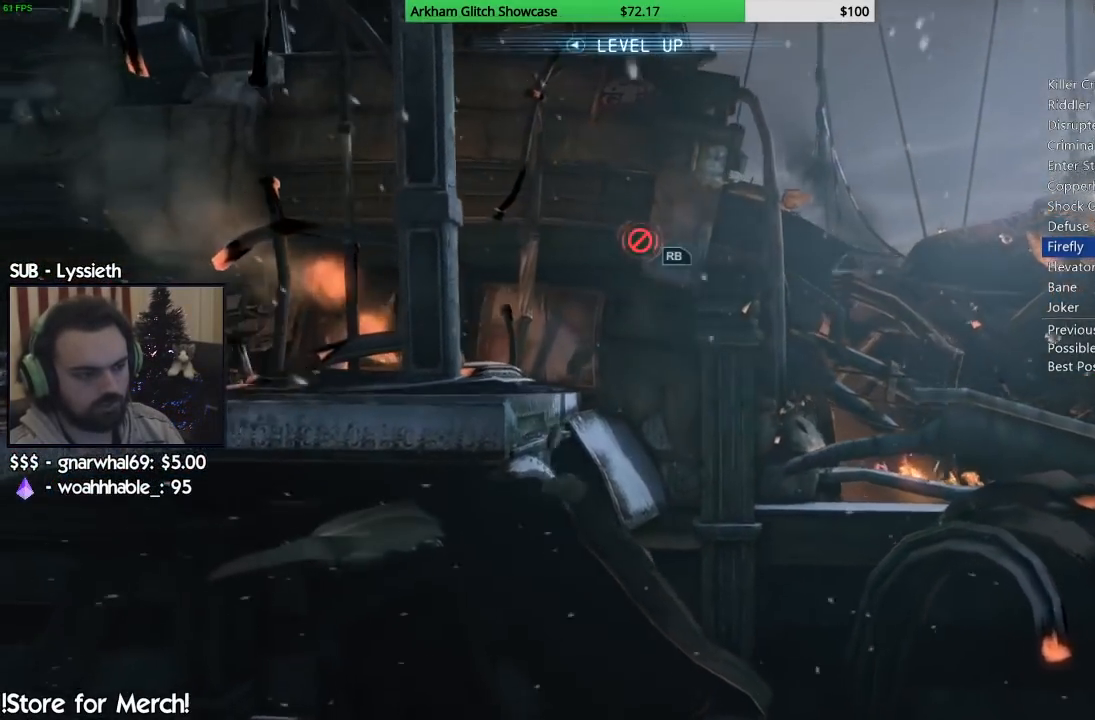
{"dt_ms": 500, "buttons": ["CROSS"], "left_stick": "center", "right_stick": "center", "button_events": []}
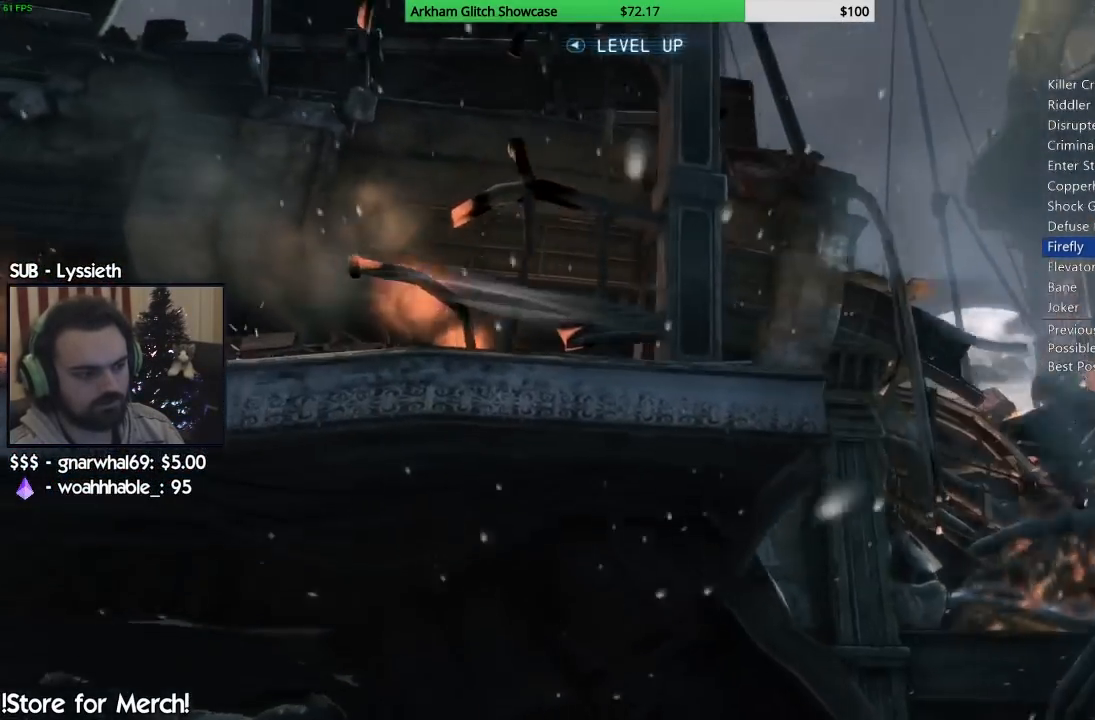
{"dt_ms": 500, "buttons": ["CROSS"], "left_stick": "down", "right_stick": "center", "button_events": []}
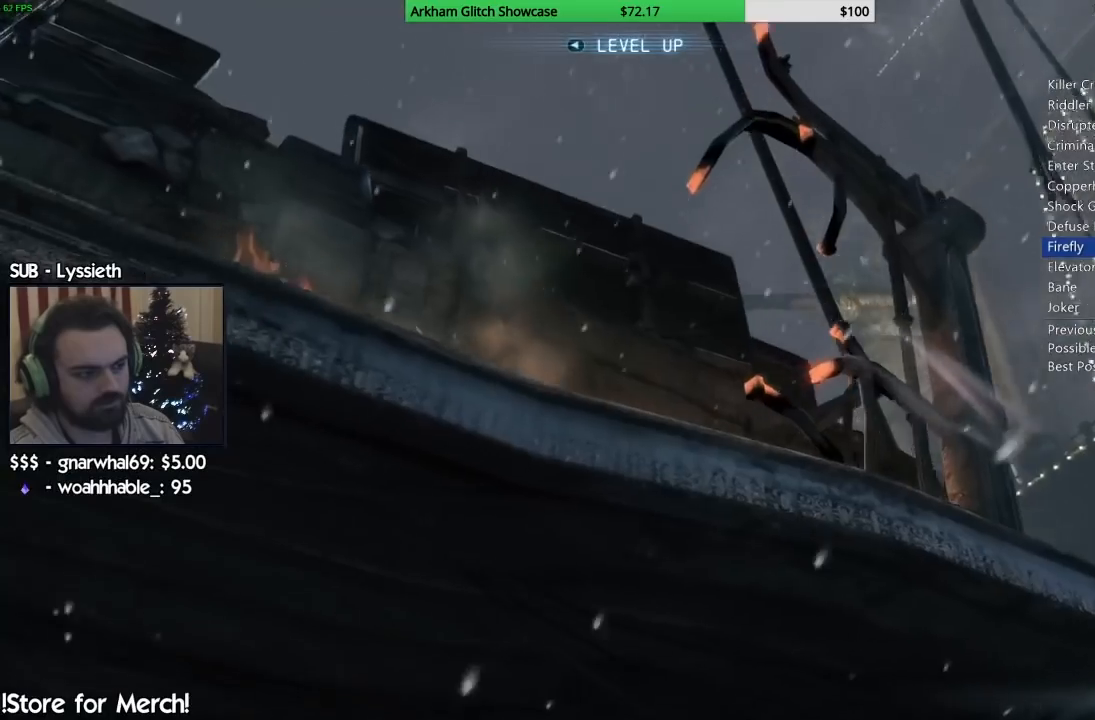
{"dt_ms": 500, "buttons": [], "left_stick": "center", "right_stick": "center", "button_events": [[483, "CROSS", "up"]]}
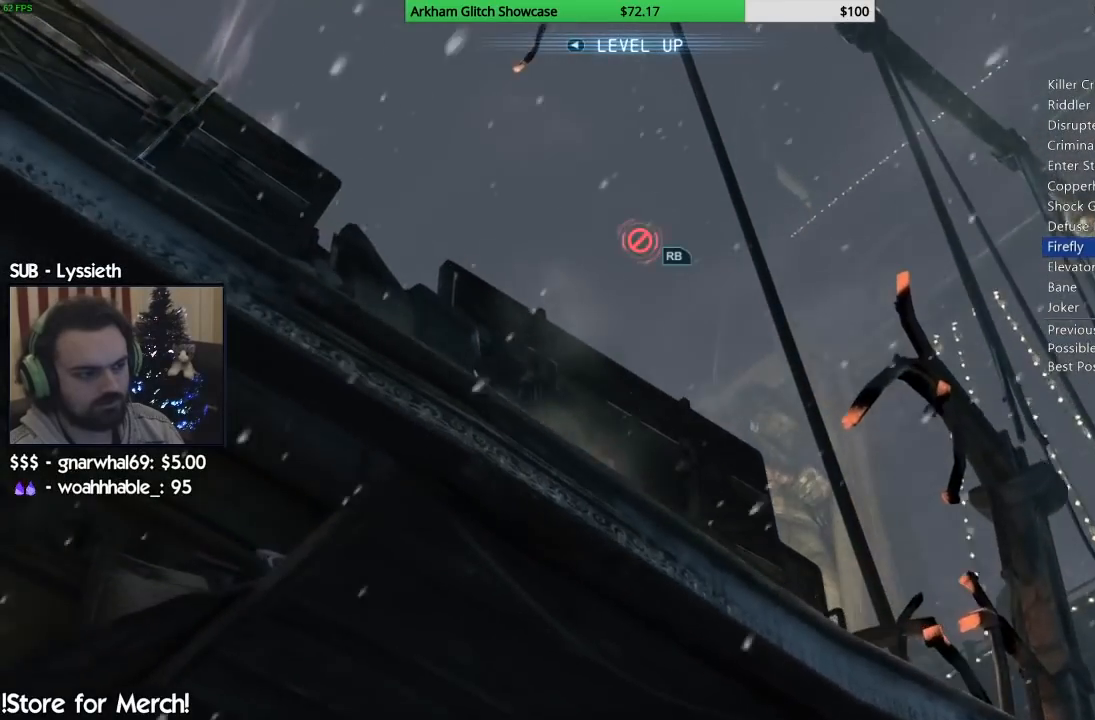
{"dt_ms": 500, "buttons": [], "left_stick": "down-left", "right_stick": "up-left", "button_events": []}
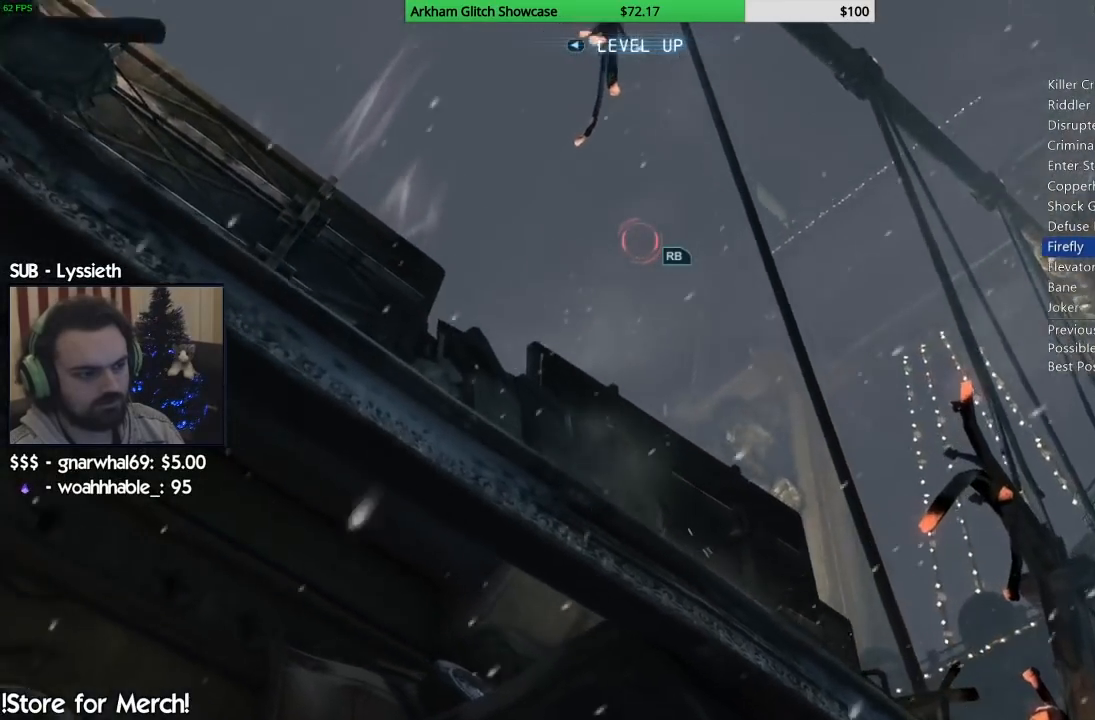
{"dt_ms": 1000, "buttons": [], "left_stick": "center", "right_stick": "right", "button_events": []}
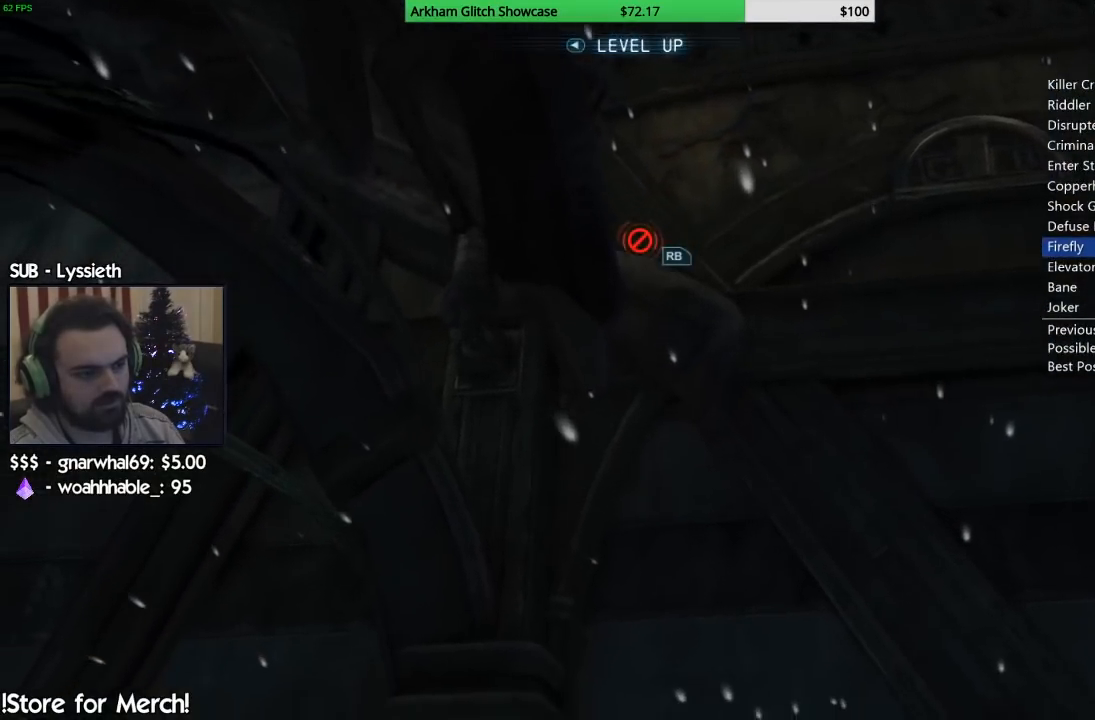
{"dt_ms": 500, "buttons": [], "left_stick": "center", "right_stick": "center", "button_events": [[317, "CIRCLE", "down"], [417, "CIRCLE", "up"]]}